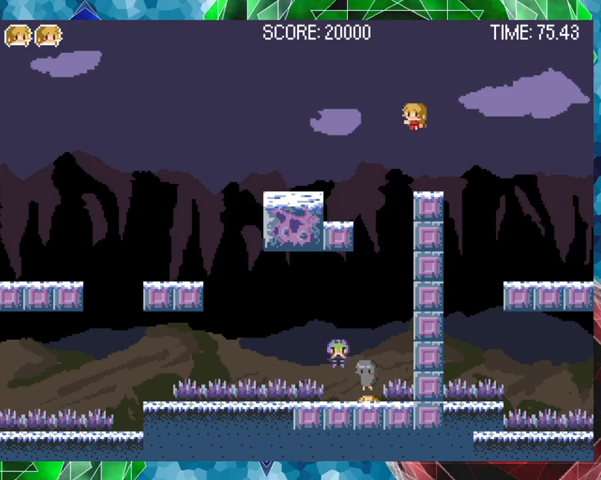
Gameplay with a controller (Nintendo layout); each line is a JSON object with the inputs held at the frame after it. "events" lists button and stick changes between this image and that frame as [ms after this image, input, new state], when the widget could be followed in between. Not read: L3 R3 left_stick.
{"buttons": [], "events": [[100, "DPAD_LEFT", "up"], [367, "DPAD_LEFT", "down"], [467, "DPAD_LEFT", "up"]]}
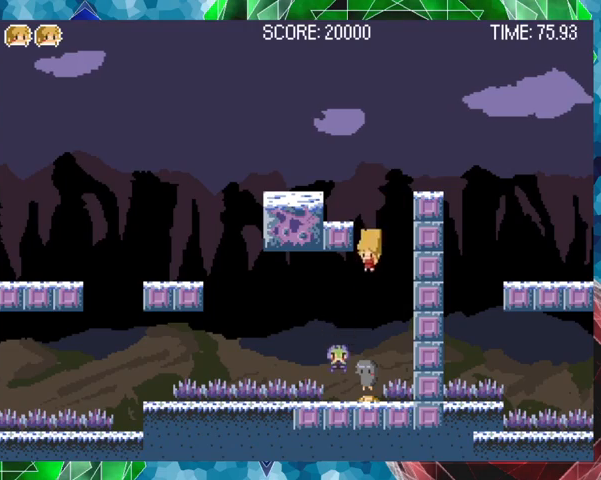
{"buttons": [], "events": []}
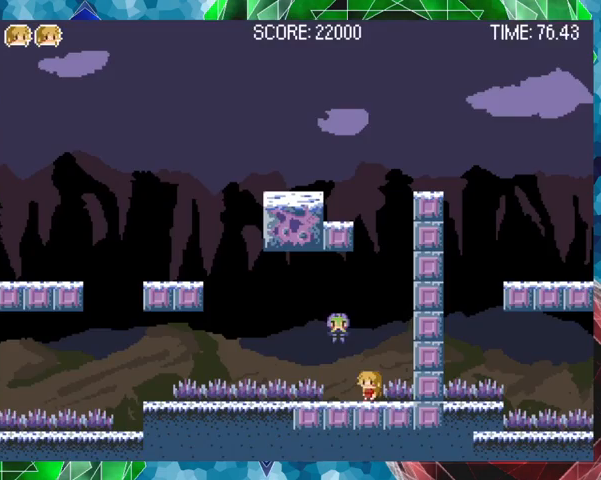
{"buttons": ["Y"], "events": [[167, "Y", "down"]]}
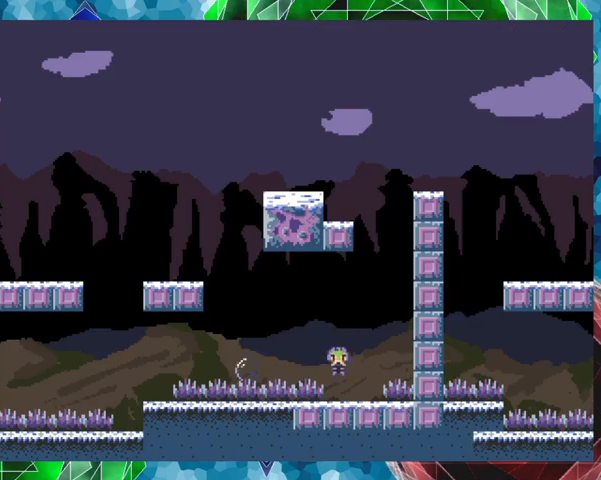
{"buttons": [], "events": [[233, "Y", "up"], [400, "DPAD_LEFT", "down"], [467, "DPAD_LEFT", "up"]]}
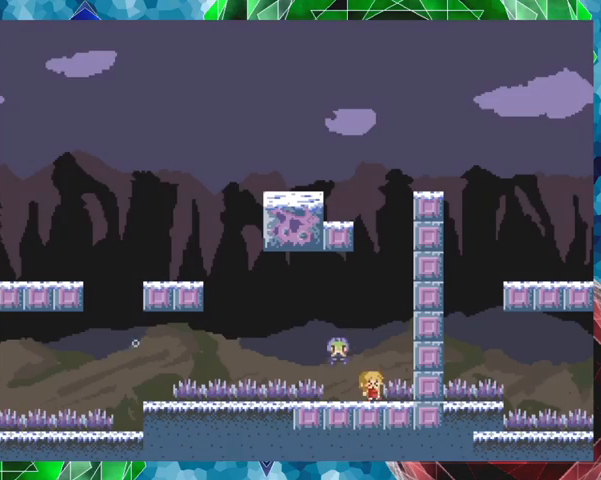
{"buttons": [], "events": []}
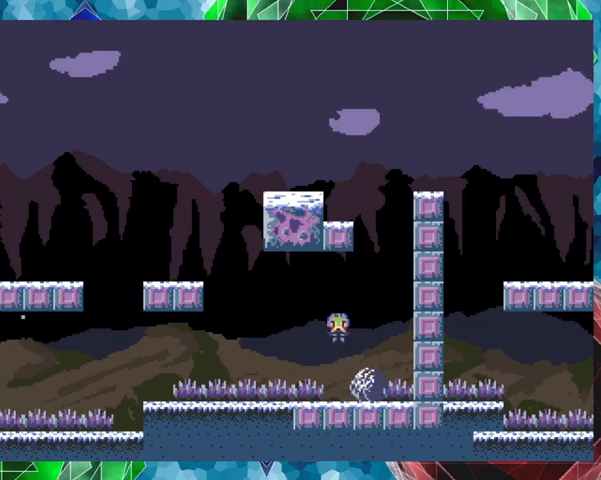
{"buttons": [], "events": []}
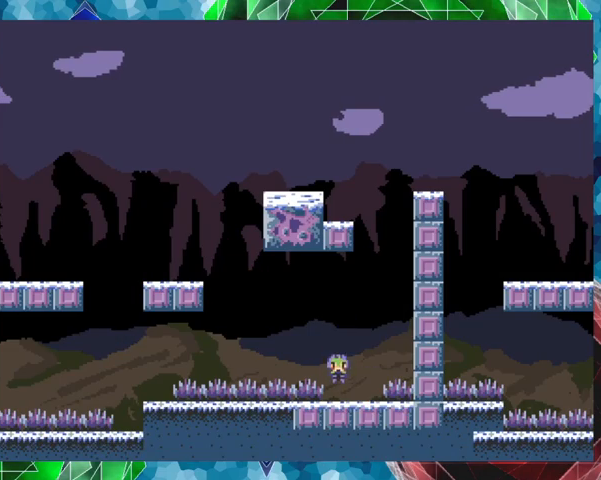
{"buttons": [], "events": []}
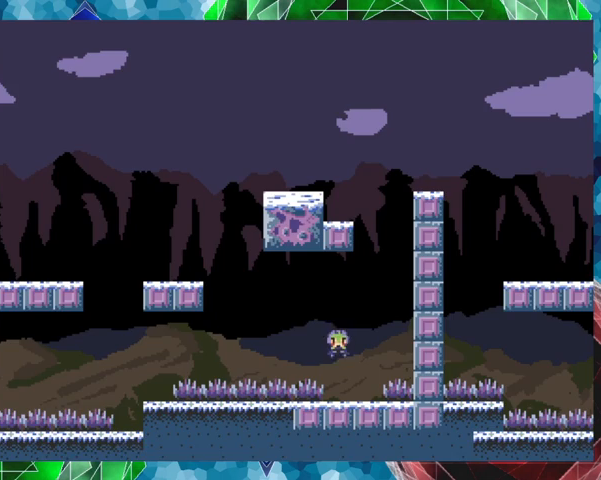
{"buttons": [], "events": []}
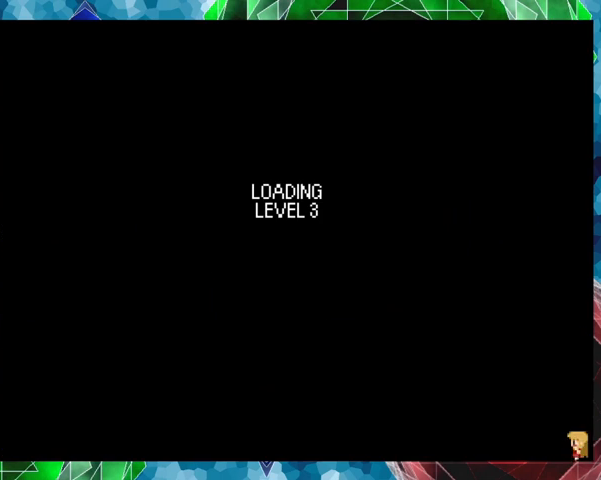
{"buttons": [], "events": [[267, "B", "down"], [400, "B", "up"]]}
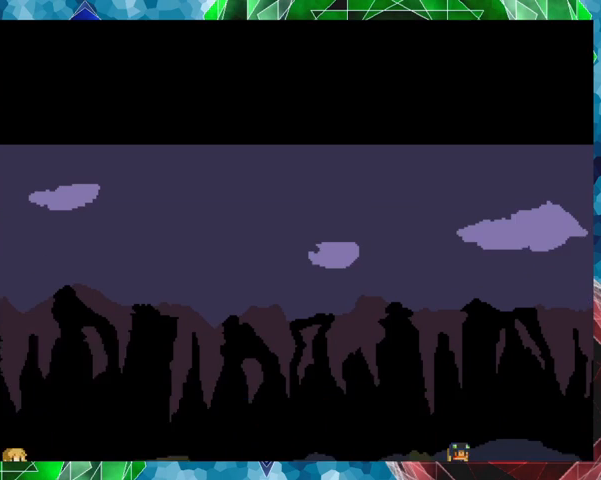
{"buttons": [], "events": []}
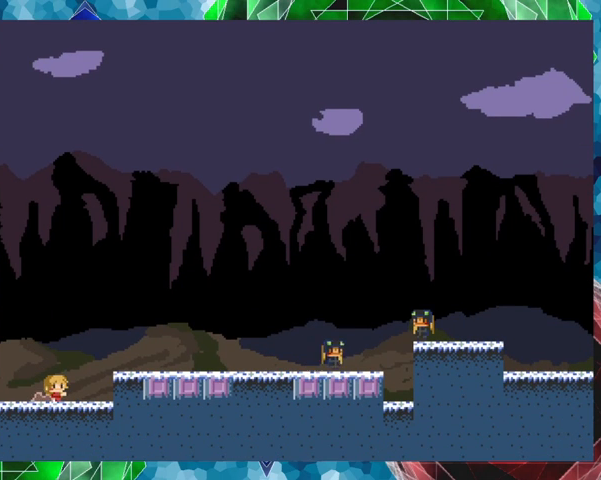
{"buttons": ["DPAD_RIGHT"], "events": [[267, "DPAD_RIGHT", "down"], [367, "B", "down"], [433, "B", "up"]]}
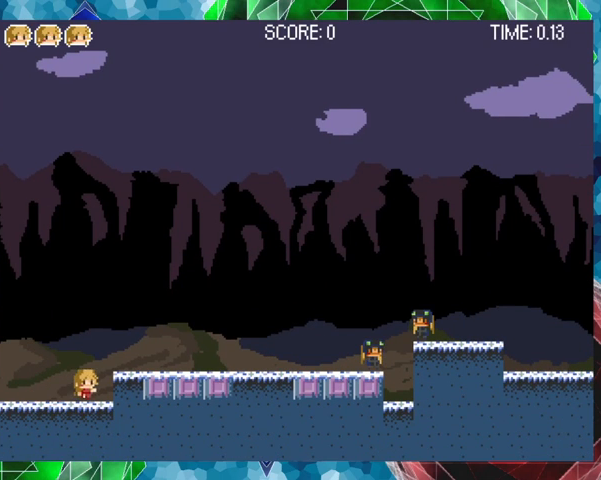
{"buttons": ["DPAD_RIGHT"], "events": [[233, "DPAD_RIGHT", "up"], [333, "B", "down"], [467, "B", "up"], [467, "DPAD_RIGHT", "down"]]}
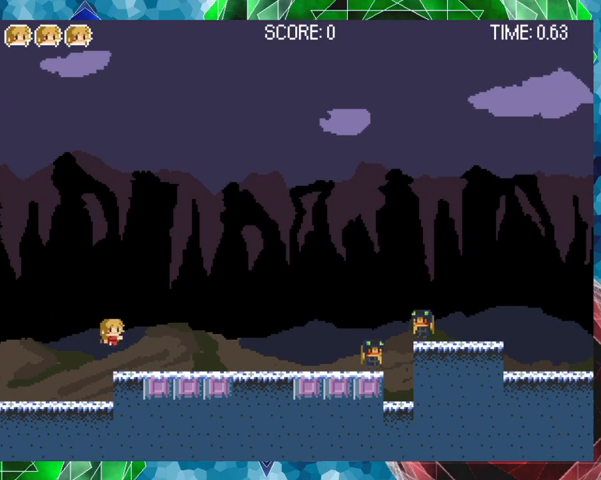
{"buttons": ["Y"], "events": [[267, "DPAD_RIGHT", "up"], [500, "Y", "down"]]}
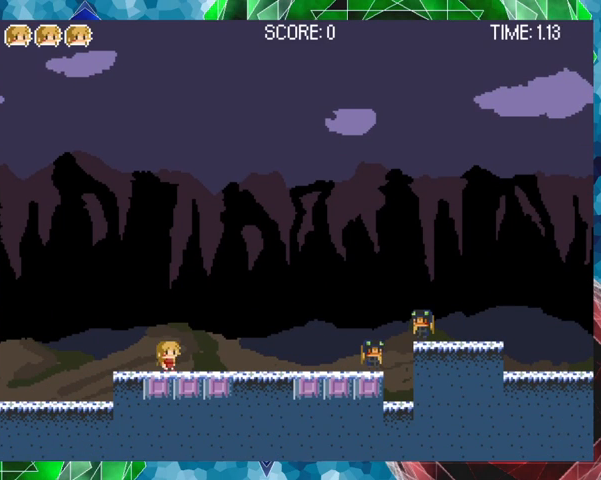
{"buttons": ["Y"], "events": []}
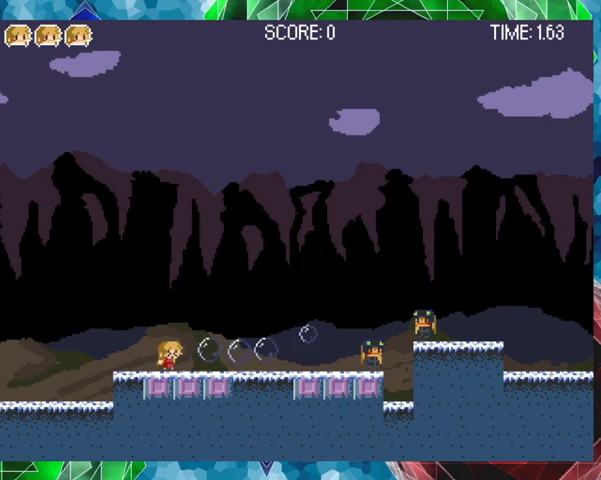
{"buttons": ["Y"], "events": [[233, "DPAD_RIGHT", "down"], [467, "DPAD_RIGHT", "up"]]}
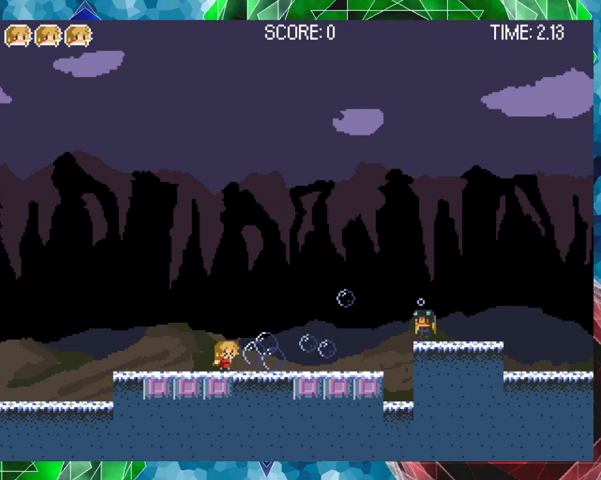
{"buttons": ["Y"], "events": []}
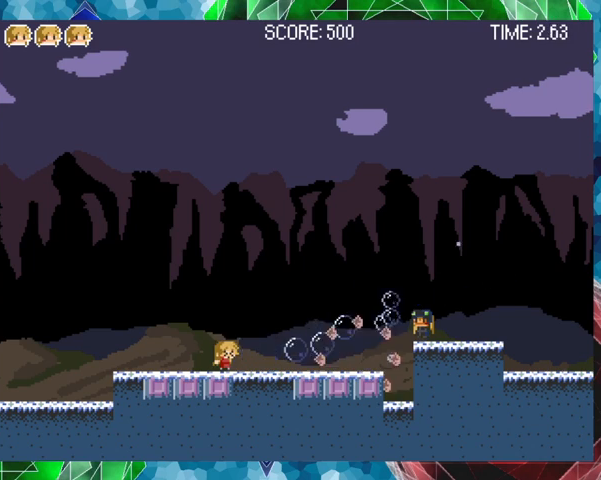
{"buttons": ["Y", "DPAD_RIGHT"], "events": [[67, "DPAD_RIGHT", "down"]]}
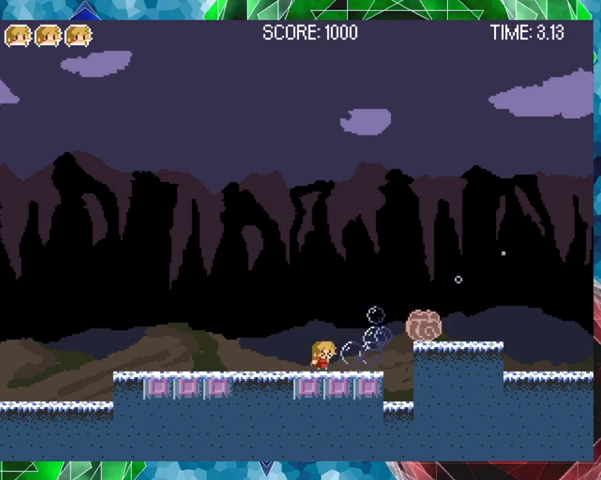
{"buttons": ["B", "DPAD_RIGHT"], "events": [[67, "DPAD_RIGHT", "up"], [333, "Y", "up"], [367, "DPAD_RIGHT", "down"], [467, "B", "down"]]}
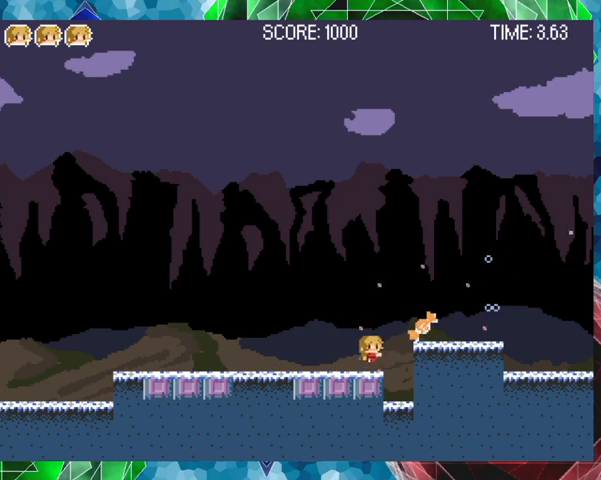
{"buttons": ["DPAD_RIGHT"], "events": [[67, "B", "up"]]}
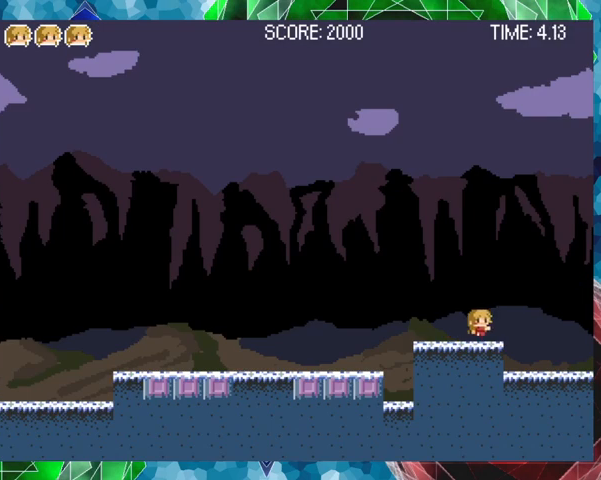
{"buttons": ["DPAD_RIGHT"], "events": []}
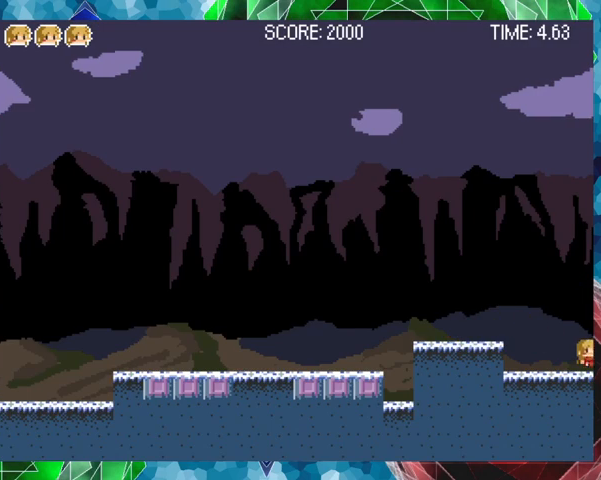
{"buttons": [], "events": [[133, "DPAD_RIGHT", "up"]]}
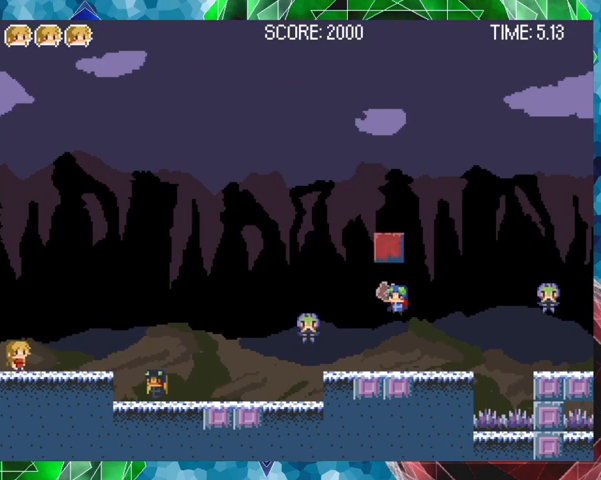
{"buttons": [], "events": [[167, "DPAD_RIGHT", "down"], [400, "DPAD_RIGHT", "up"], [433, "Y", "down"], [500, "Y", "up"]]}
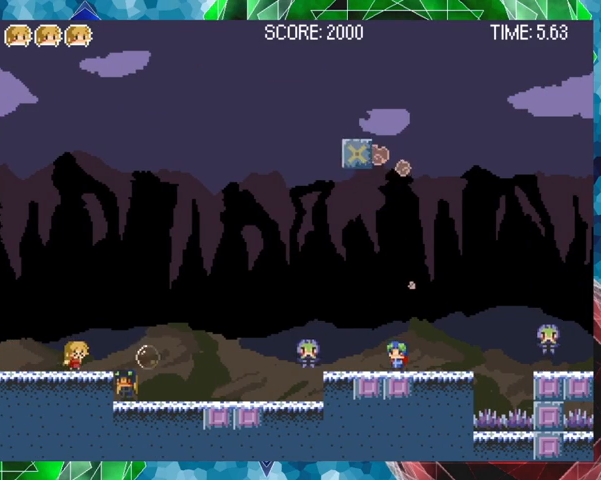
{"buttons": ["Y"], "events": [[67, "Y", "down"], [200, "Y", "up"], [267, "Y", "down"], [367, "Y", "up"], [467, "Y", "down"]]}
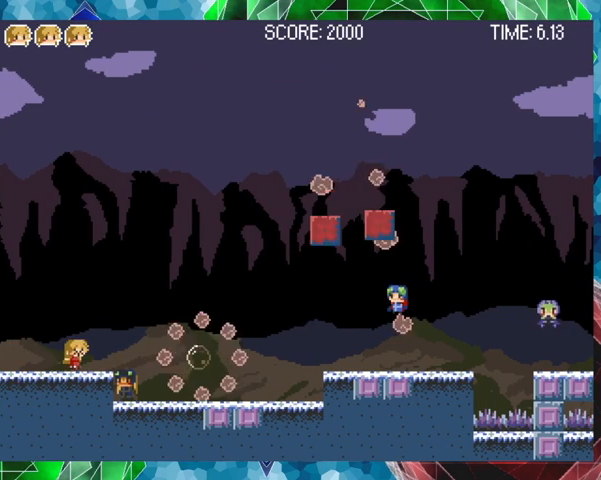
{"buttons": [], "events": [[233, "Y", "up"], [333, "Y", "down"], [400, "Y", "up"]]}
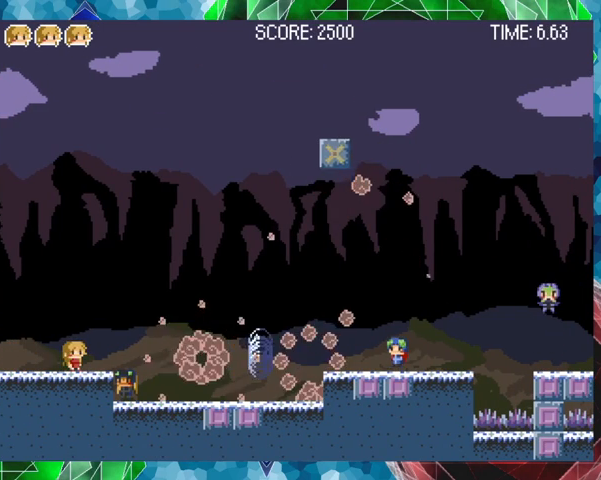
{"buttons": [], "events": [[33, "Y", "down"], [100, "Y", "up"], [200, "Y", "down"], [267, "Y", "up"]]}
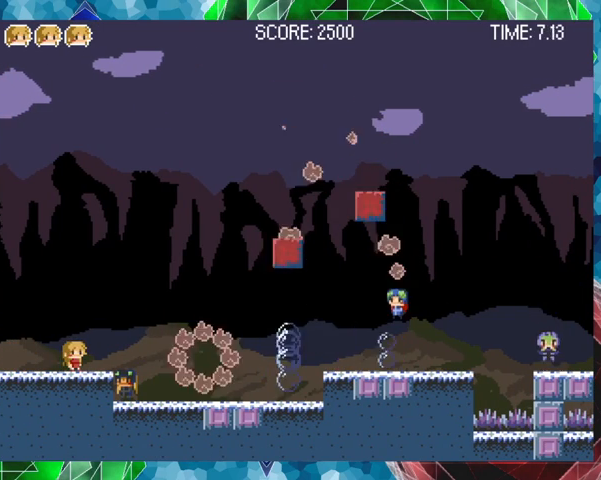
{"buttons": [], "events": []}
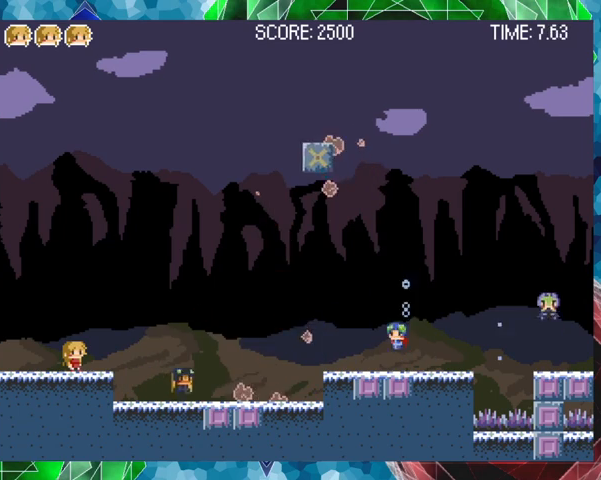
{"buttons": ["Y"], "events": [[67, "Y", "down"], [200, "Y", "up"], [300, "DPAD_RIGHT", "down"], [300, "Y", "down"], [367, "Y", "up"], [467, "Y", "down"], [500, "DPAD_RIGHT", "up"]]}
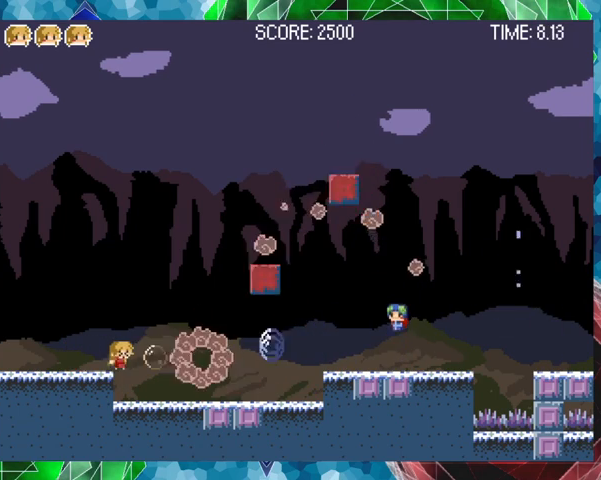
{"buttons": ["Y"], "events": [[33, "Y", "up"], [133, "Y", "down"], [233, "Y", "up"], [300, "Y", "down"], [433, "Y", "up"], [500, "Y", "down"]]}
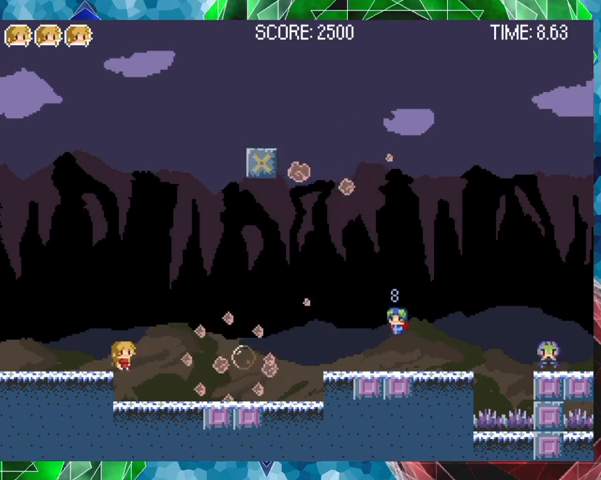
{"buttons": ["DPAD_UP", "DPAD_LEFT"], "events": [[100, "Y", "up"], [167, "Y", "down"], [267, "Y", "up"], [467, "DPAD_LEFT", "down"], [500, "DPAD_UP", "down"]]}
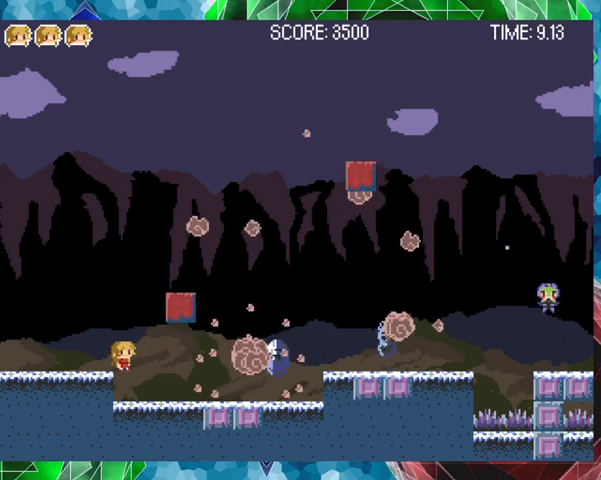
{"buttons": ["B", "DPAD_RIGHT"], "events": [[33, "DPAD_UP", "up"], [267, "DPAD_LEFT", "up"], [467, "B", "down"], [467, "DPAD_RIGHT", "down"]]}